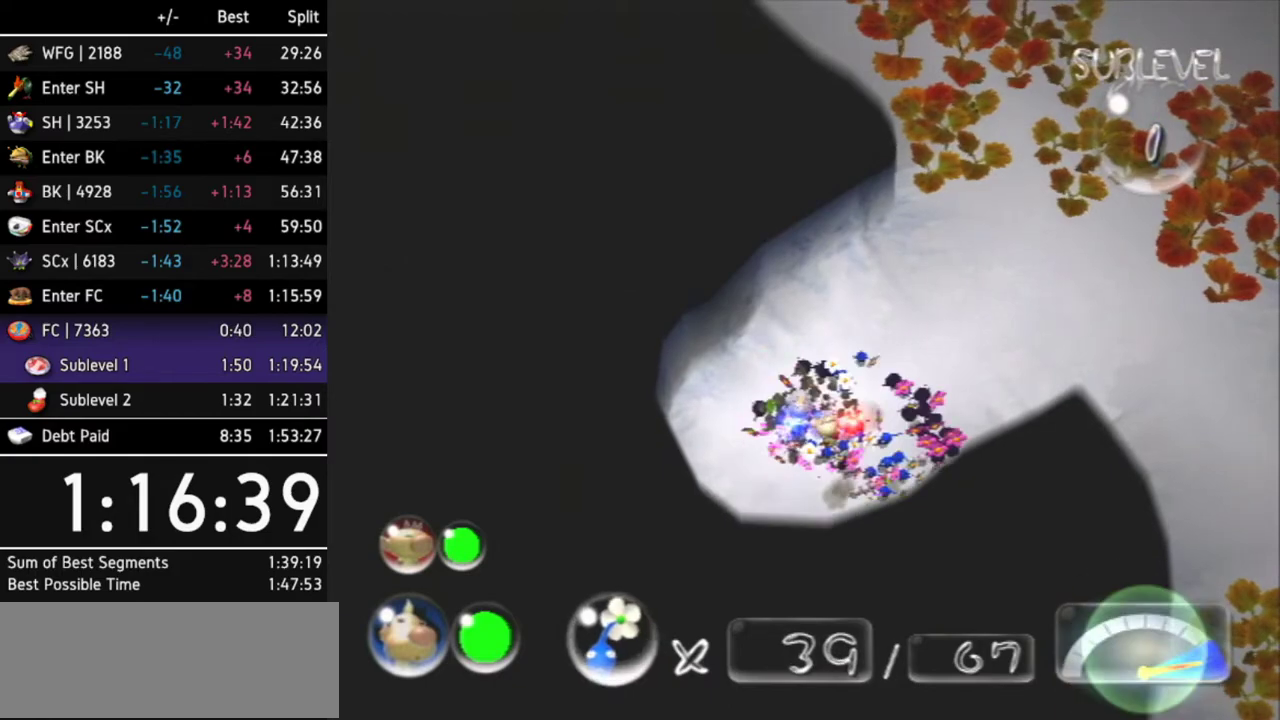
Gameplay with a controller (Nintendo layout); each line is a JSON object with the inputs held at the frame after it. "events" lists button and stick changes between this image and that frame as [ms after this image, input, new state], when the widget could be followed in between. Not read: L3 R3.
{"buttons": [], "left_stick": "up-right", "right_stick": "down-right", "events": [[100, "right_stick", "down-left"], [200, "left_stick", "up-right"], [233, "right_stick", "down"], [367, "right_stick", "down-right"]]}
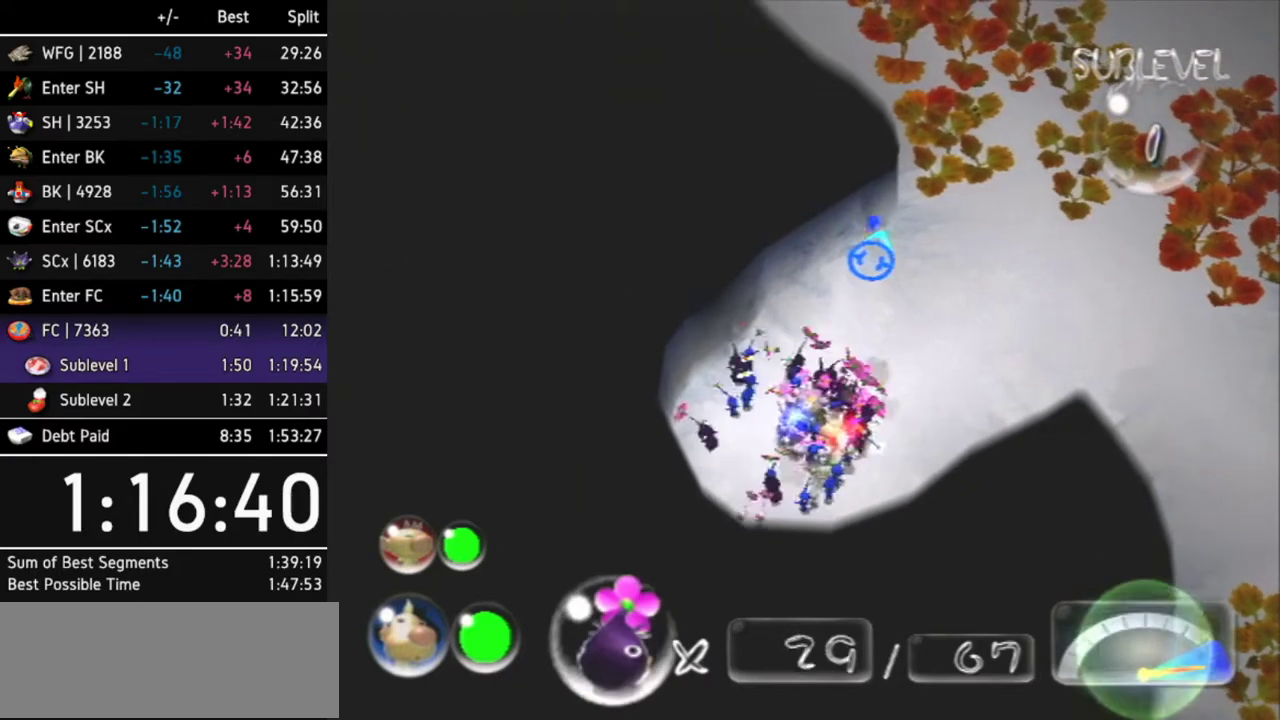
{"buttons": [], "left_stick": "right", "right_stick": "down-left", "events": [[100, "right_stick", "up-right"], [167, "right_stick", "up"], [200, "left_stick", "right"], [367, "right_stick", "left"], [500, "right_stick", "down-left"]]}
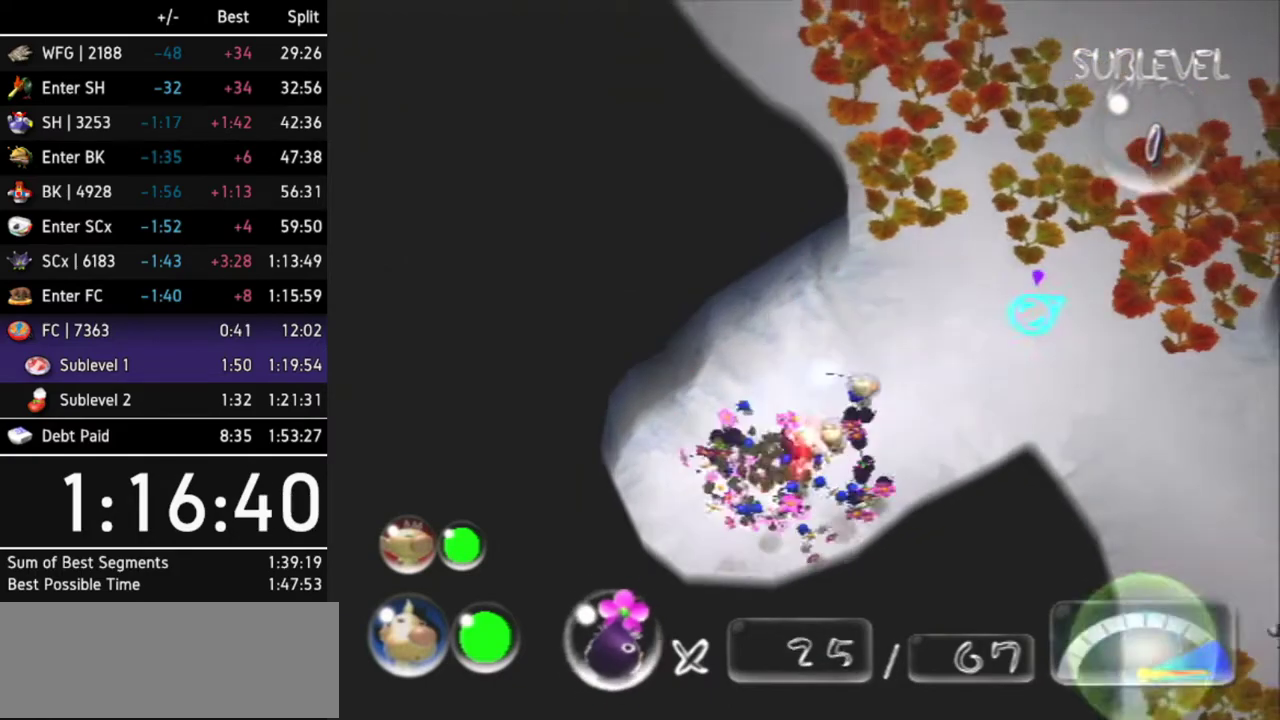
{"buttons": [], "left_stick": "up-left", "right_stick": "left", "events": [[100, "right_stick", "center"], [467, "right_stick", "left"], [500, "left_stick", "up-left"]]}
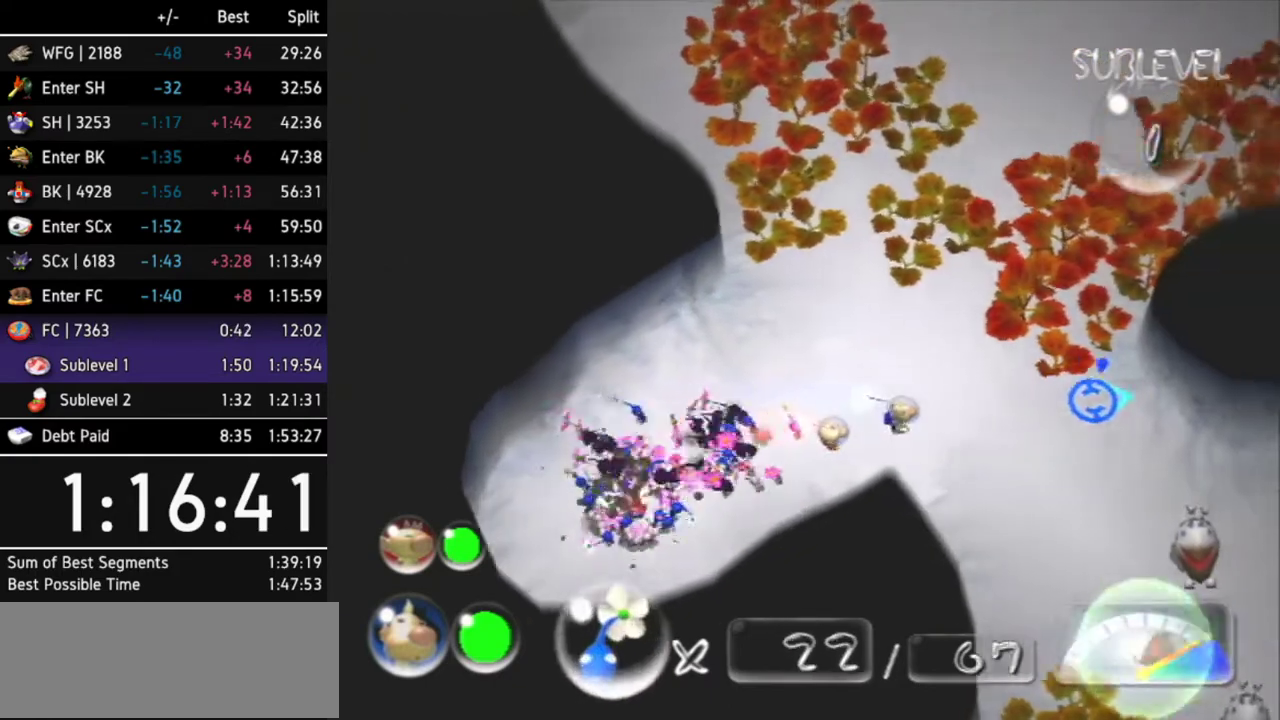
{"buttons": [], "left_stick": "down-left", "right_stick": "down-left", "events": [[100, "left_stick", "left"], [200, "left_stick", "down-left"], [300, "right_stick", "down-left"]]}
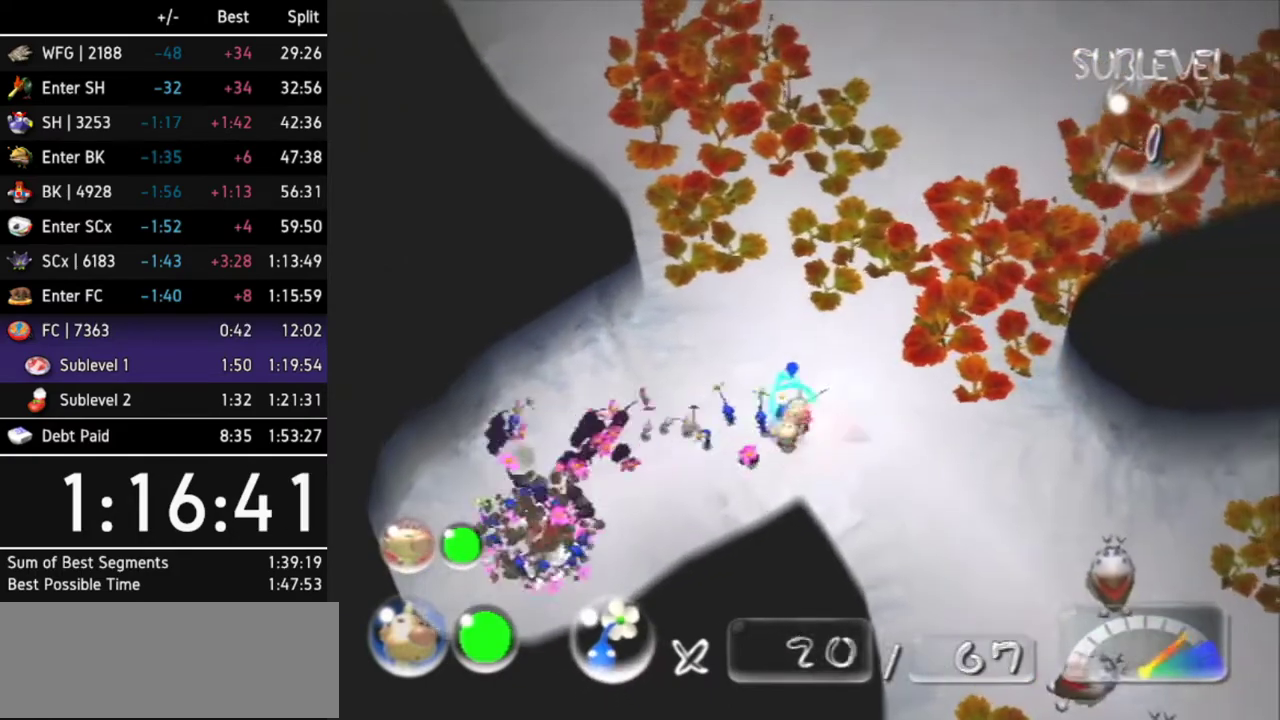
{"buttons": [], "left_stick": "center", "right_stick": "left", "events": [[367, "left_stick", "center"], [500, "right_stick", "left"]]}
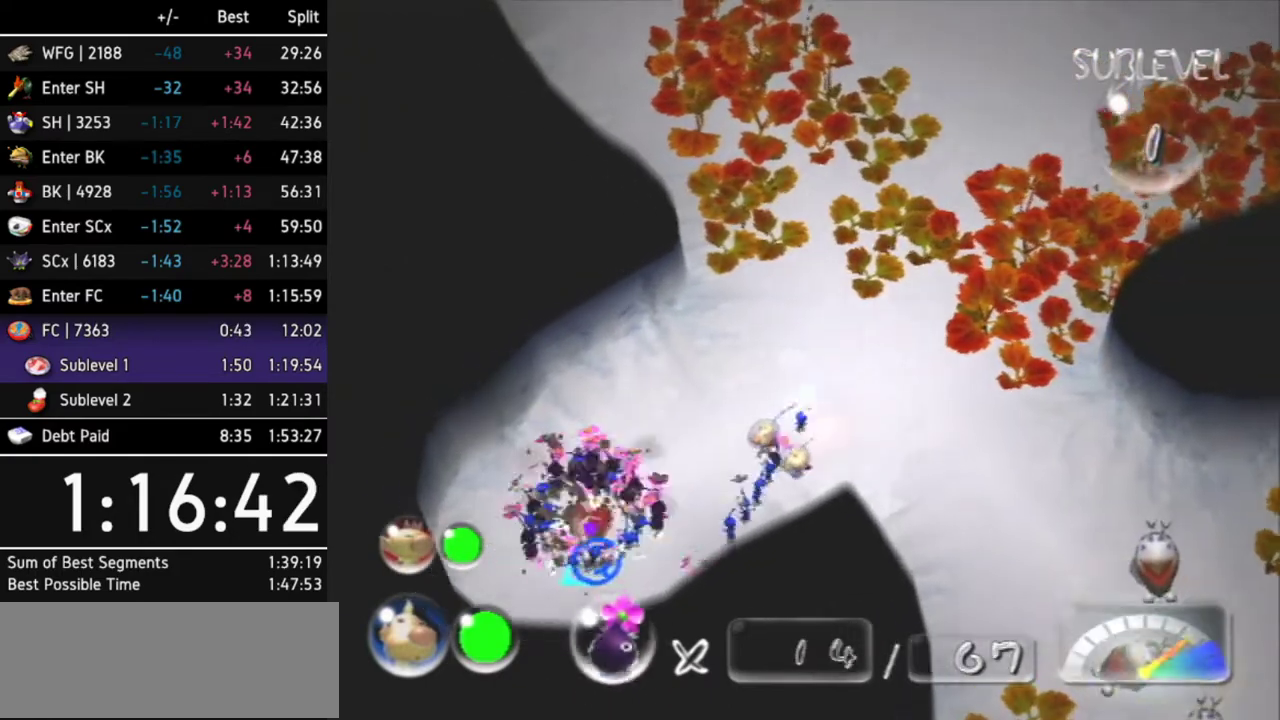
{"buttons": [], "left_stick": "up-right", "right_stick": "down-left", "events": [[233, "left_stick", "up-right"], [233, "right_stick", "down"], [467, "right_stick", "down-left"]]}
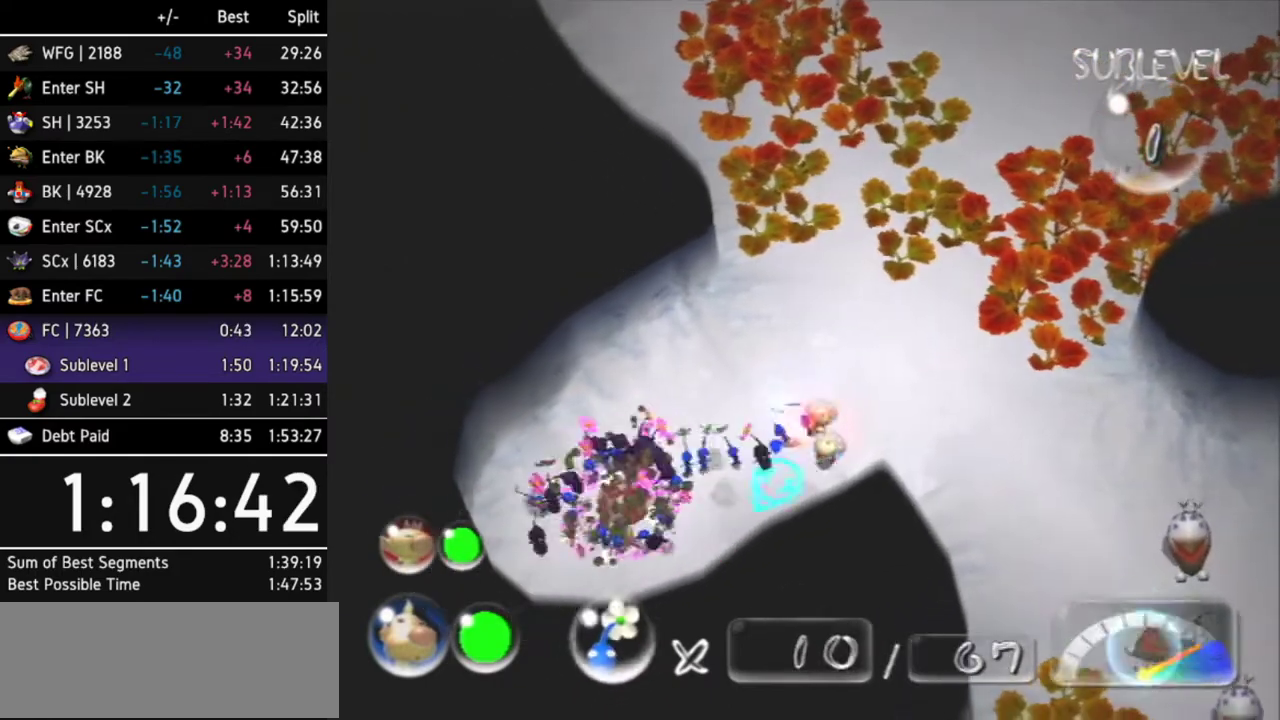
{"buttons": [], "left_stick": "up", "right_stick": "center"}
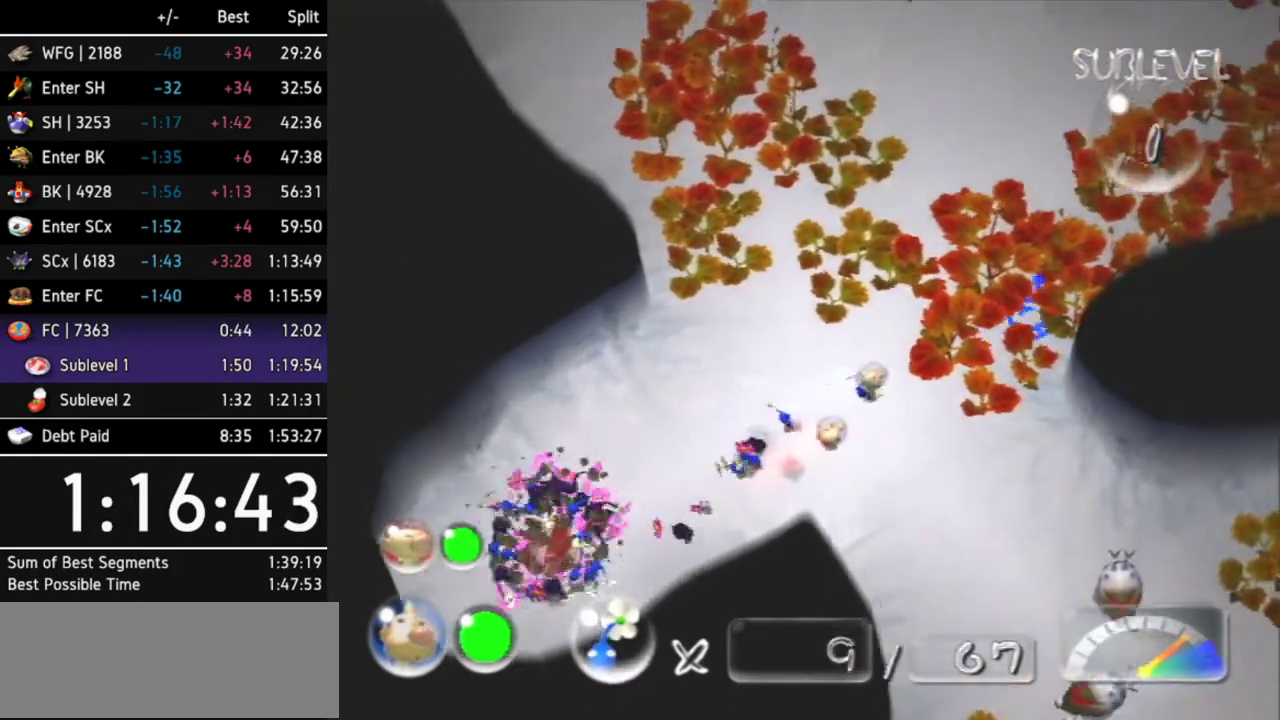
{"buttons": [], "left_stick": "center", "right_stick": "center"}
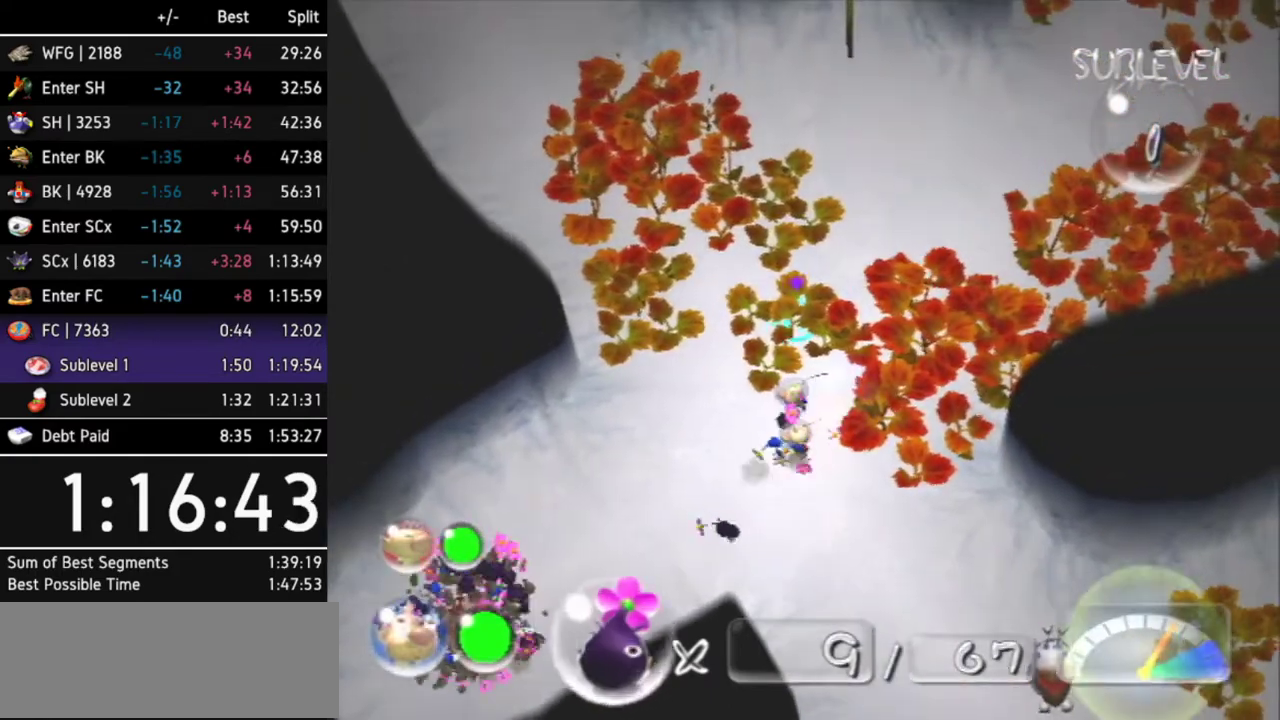
{"buttons": [], "left_stick": "center", "right_stick": "center", "events": [[33, "left_stick", "down-left"], [200, "left_stick", "center"], [333, "left_stick", "down-left"], [500, "left_stick", "center"]]}
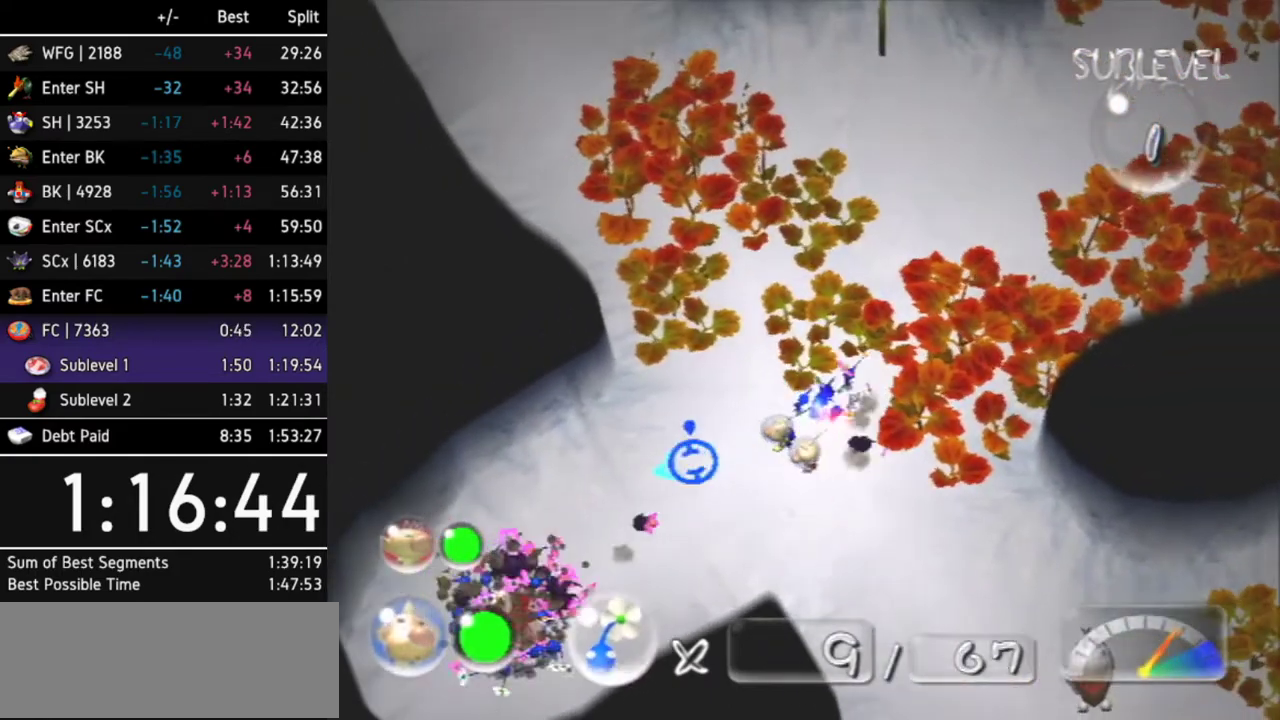
{"buttons": [], "left_stick": "center", "right_stick": "center"}
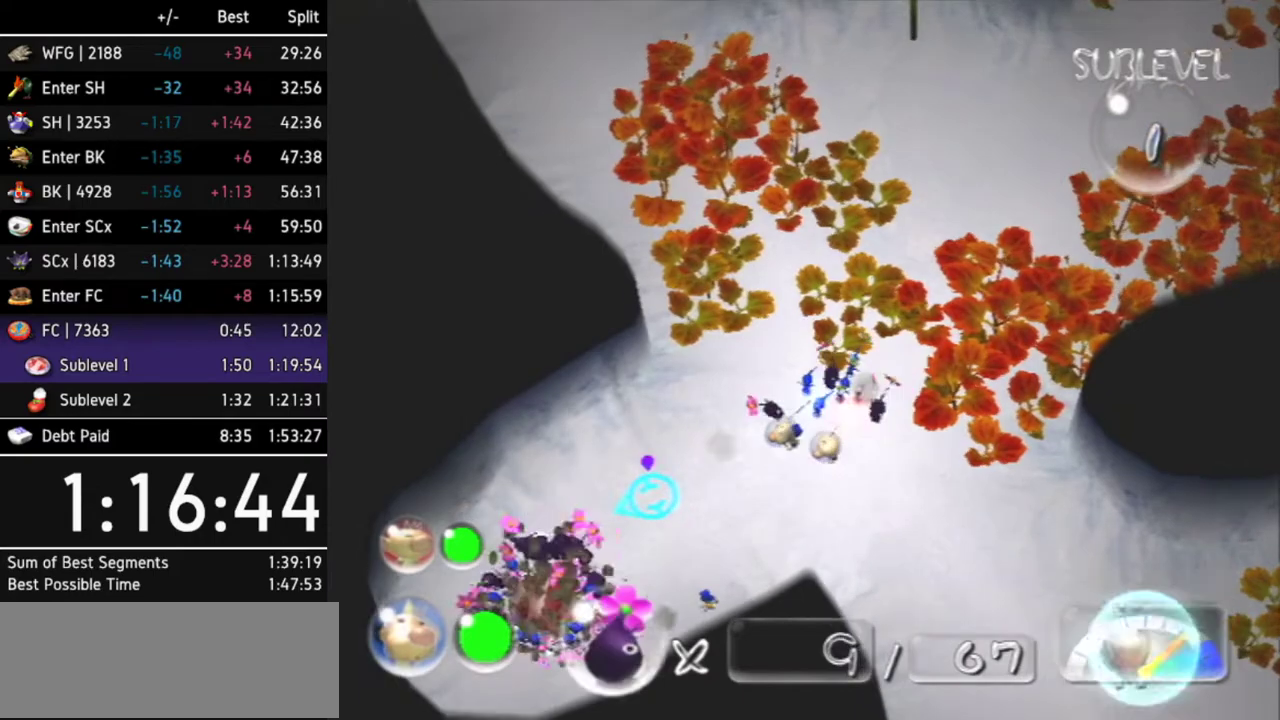
{"buttons": [], "left_stick": "center", "right_stick": "center", "events": [[333, "left_stick", "down-left"], [500, "left_stick", "center"]]}
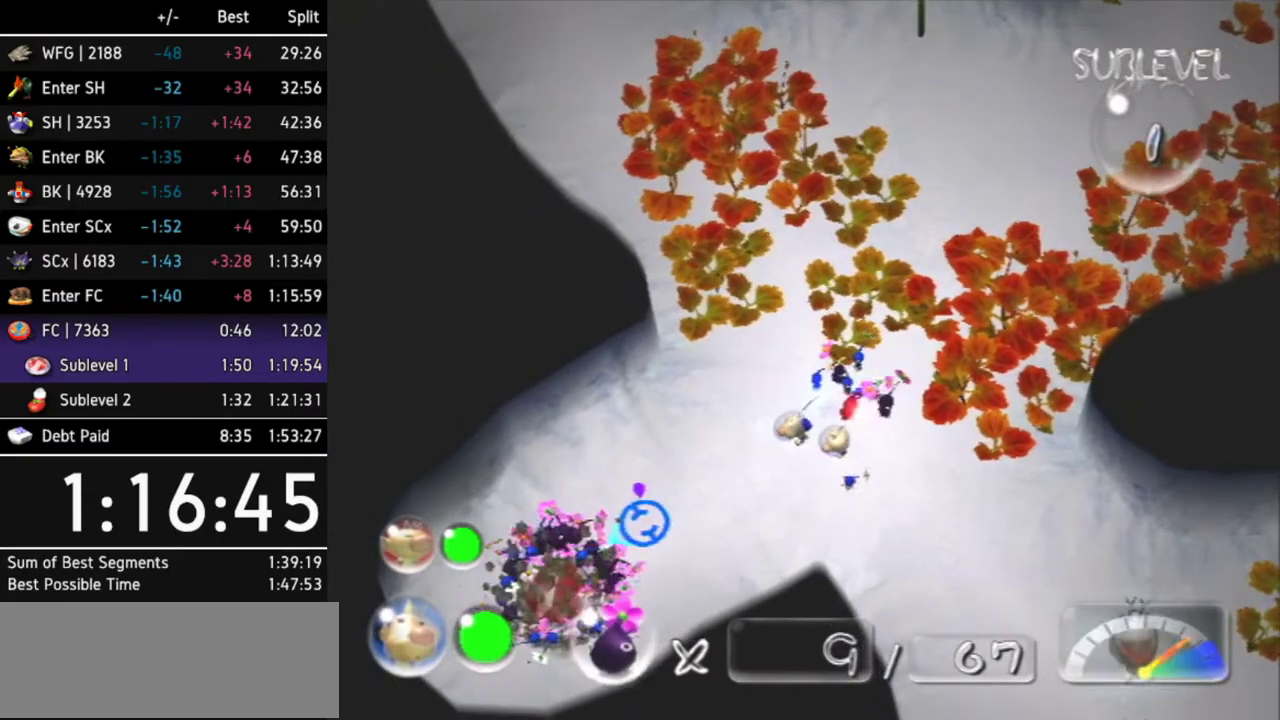
{"buttons": [], "left_stick": "down-left", "right_stick": "center", "events": [[433, "left_stick", "down-left"]]}
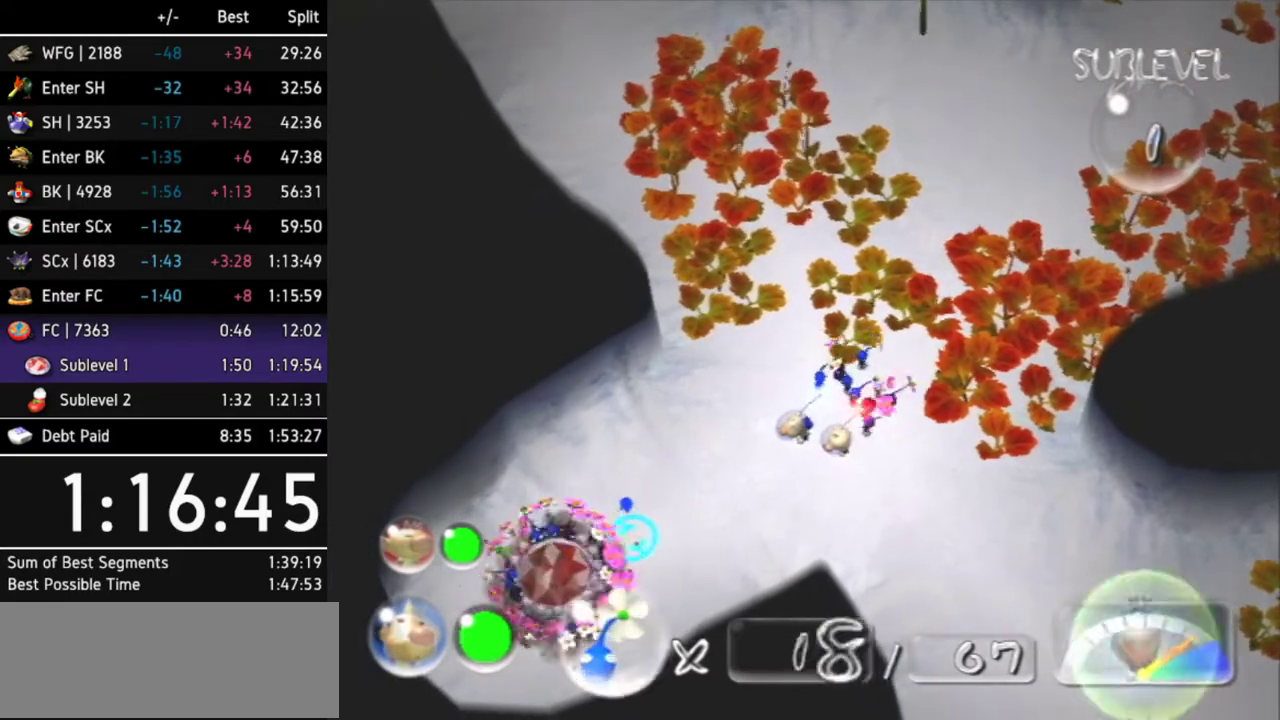
{"buttons": ["B"], "left_stick": "center", "right_stick": "center", "events": [[133, "left_stick", "center"], [167, "B", "down"]]}
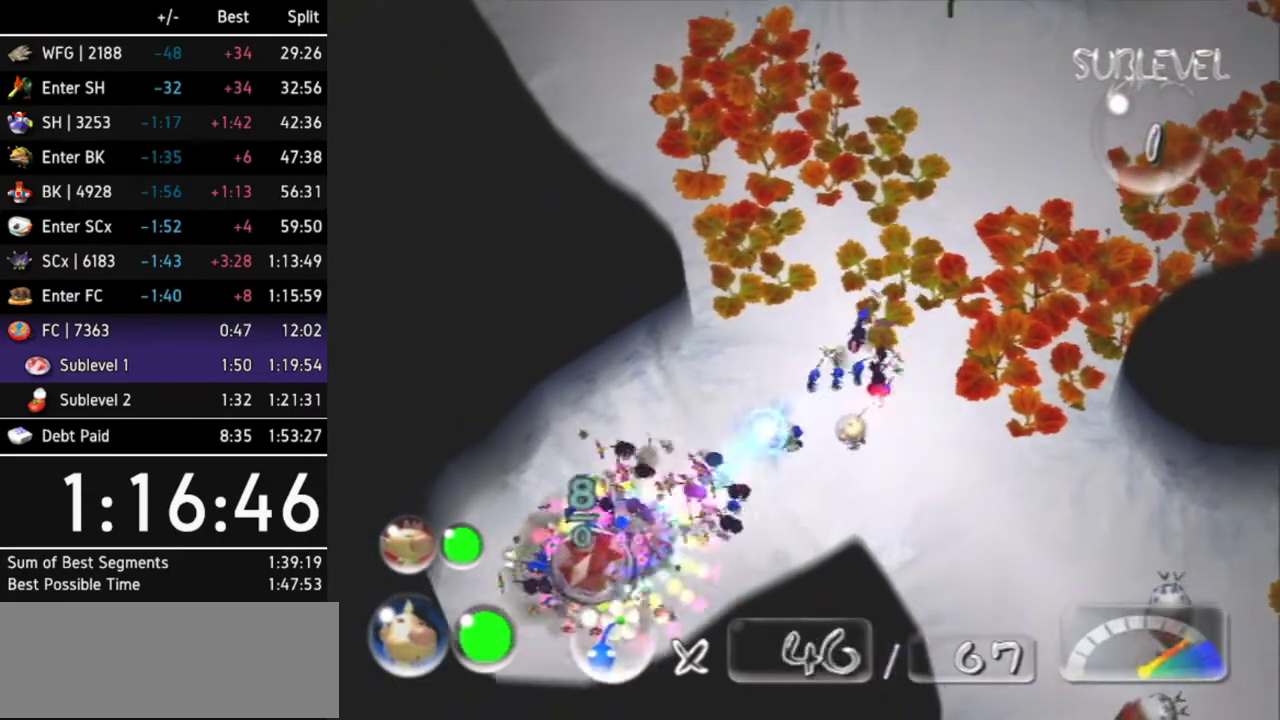
{"buttons": ["A"], "left_stick": "center", "right_stick": "center", "events": [[67, "B", "up"], [233, "A", "down"]]}
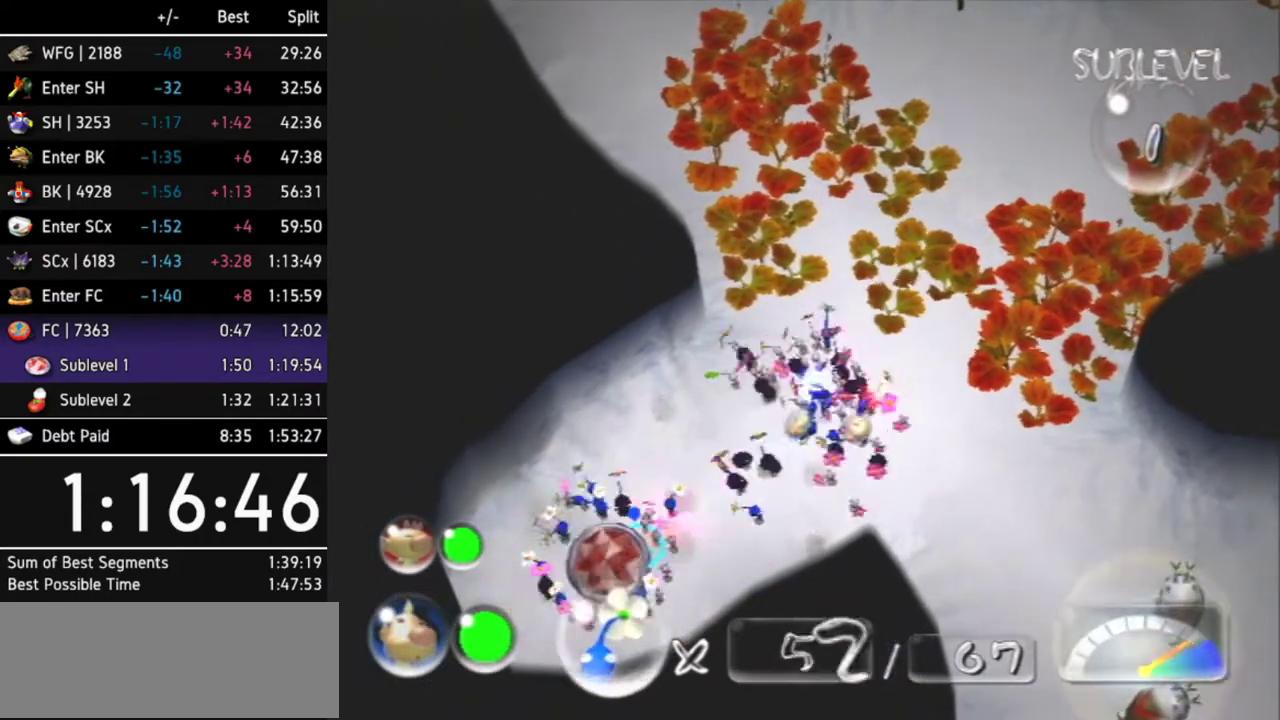
{"buttons": [], "left_stick": "center", "right_stick": "center", "events": [[500, "A", "up"]]}
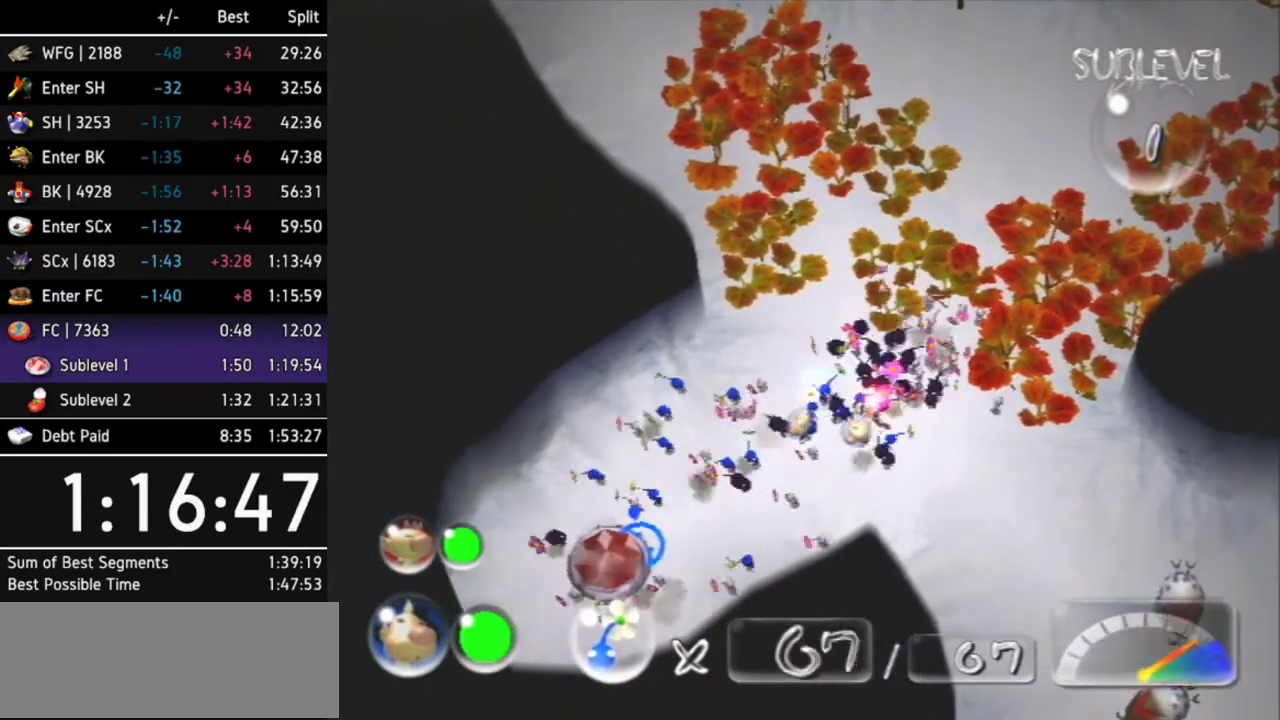
{"buttons": ["A"], "left_stick": "center", "right_stick": "center", "events": [[100, "A", "down"], [133, "A", "up"], [233, "A", "down"], [267, "A", "up"], [367, "A", "down"], [400, "A", "up"], [500, "A", "down"]]}
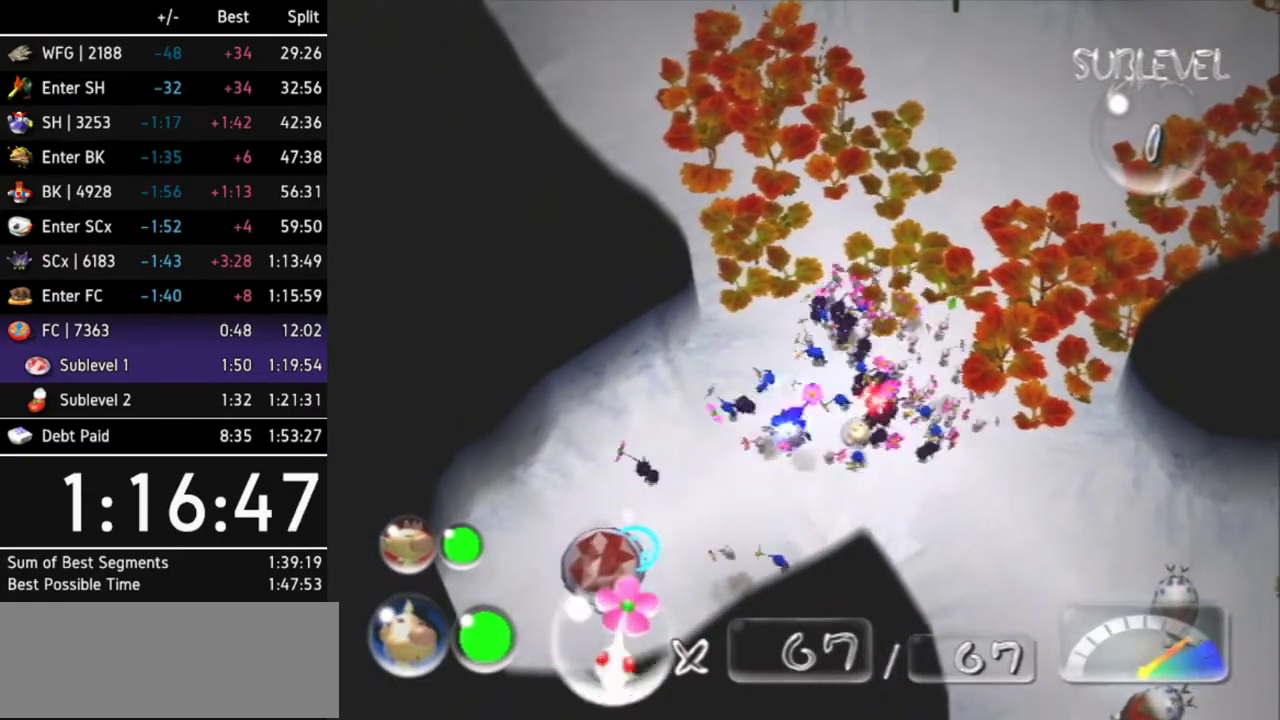
{"buttons": [], "left_stick": "center", "right_stick": "center", "events": [[33, "A", "up"], [100, "A", "down"], [167, "A", "up"]]}
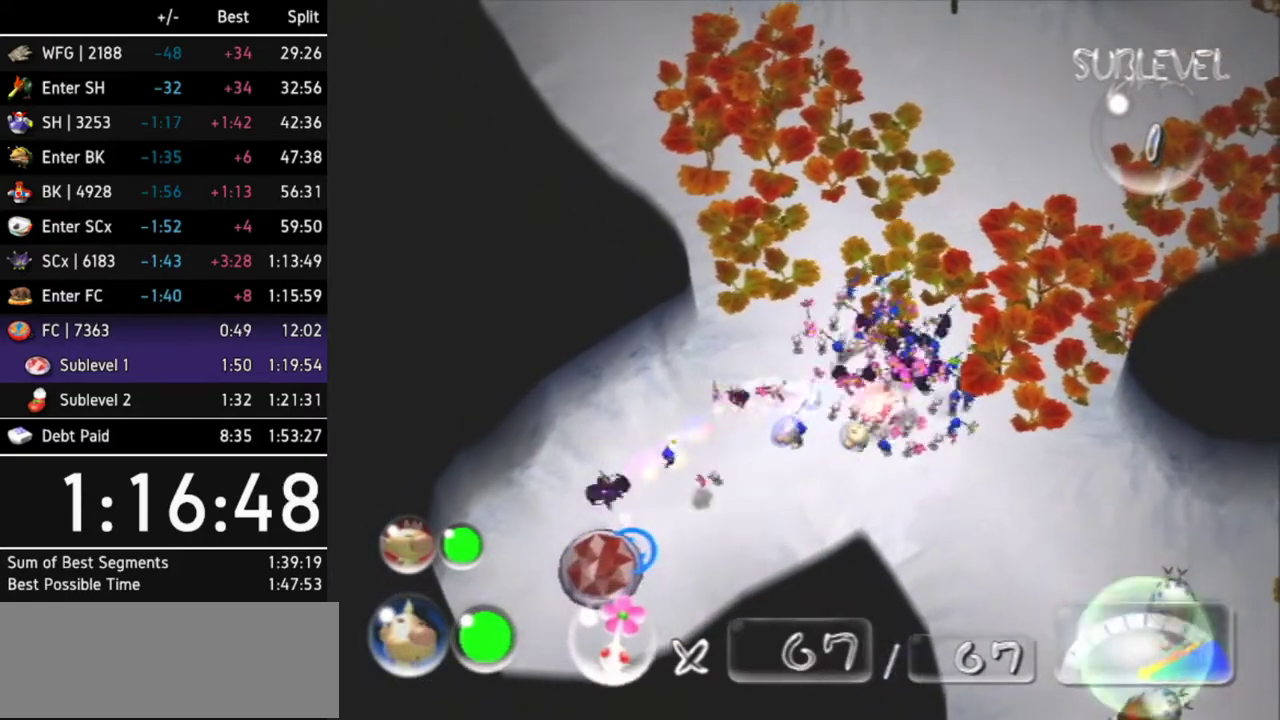
{"buttons": [], "left_stick": "up", "right_stick": "center", "events": [[233, "left_stick", "up"], [333, "Z", "down"], [467, "Z", "up"]]}
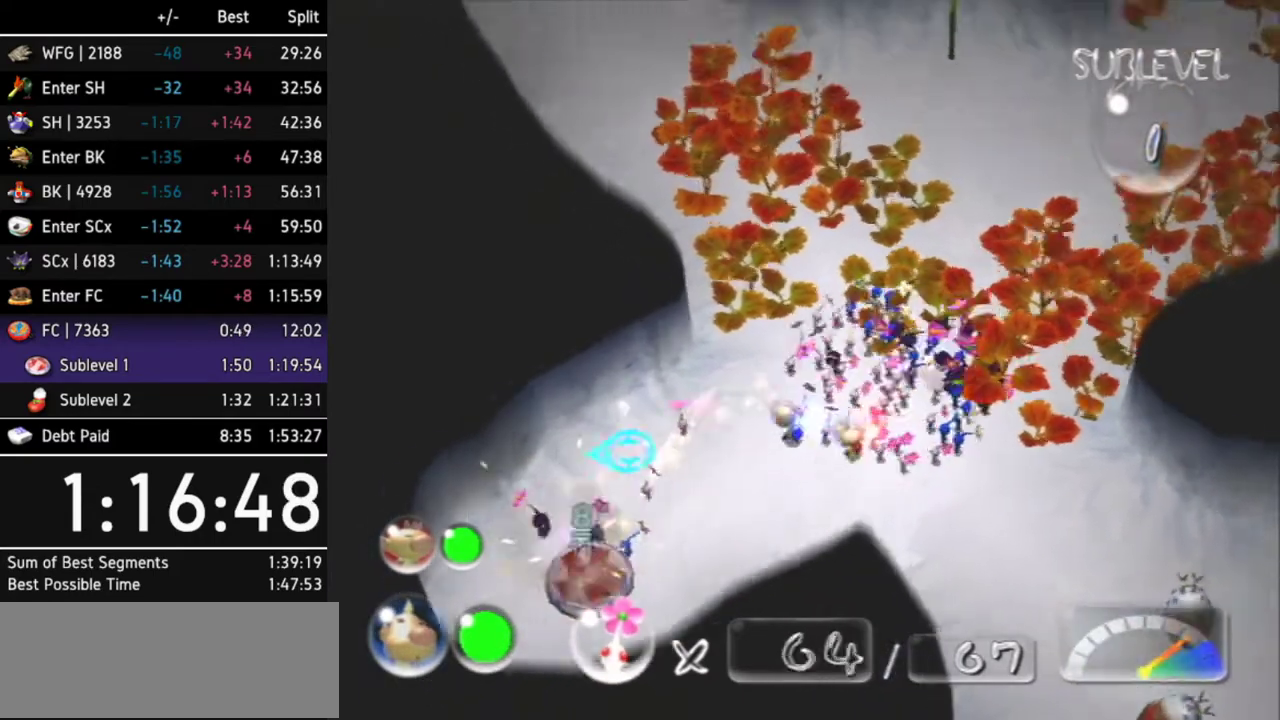
{"buttons": [], "left_stick": "up", "right_stick": "center"}
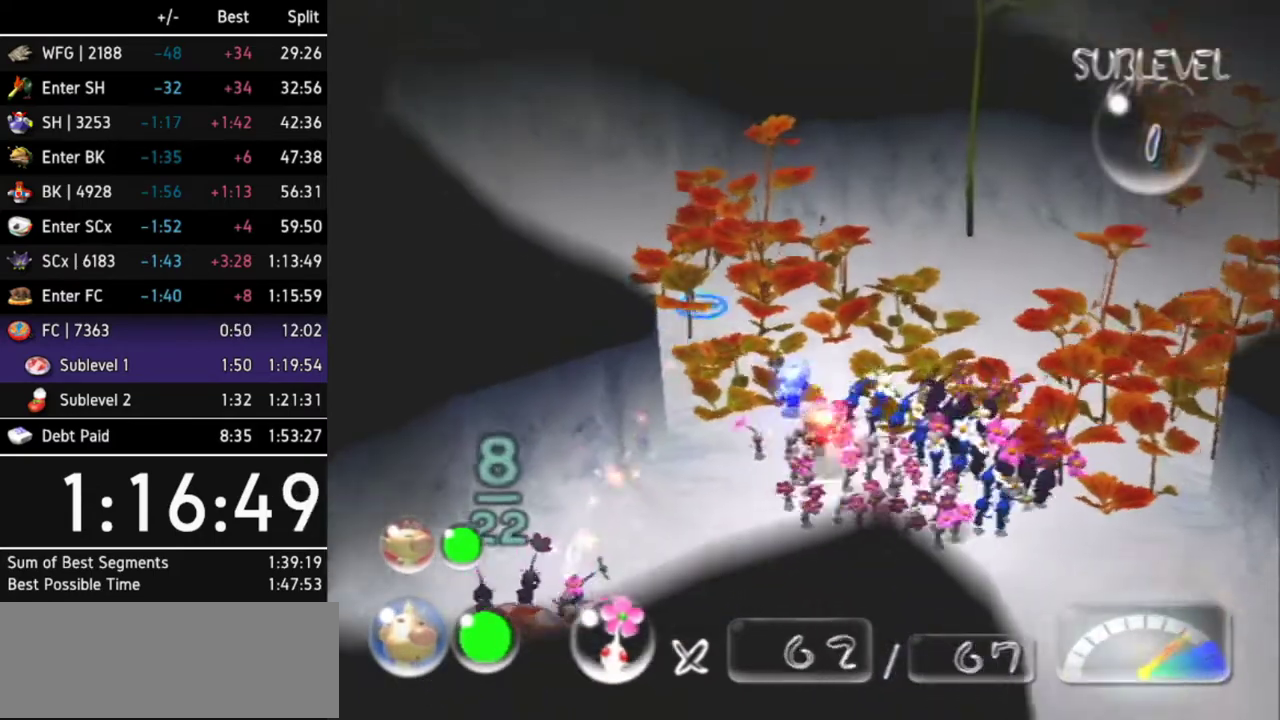
{"buttons": ["Z"], "left_stick": "up", "right_stick": "center", "events": [[100, "left_stick", "up-left"], [300, "L1", "down"], [367, "left_stick", "up"], [467, "L1", "up"], [500, "Z", "down"]]}
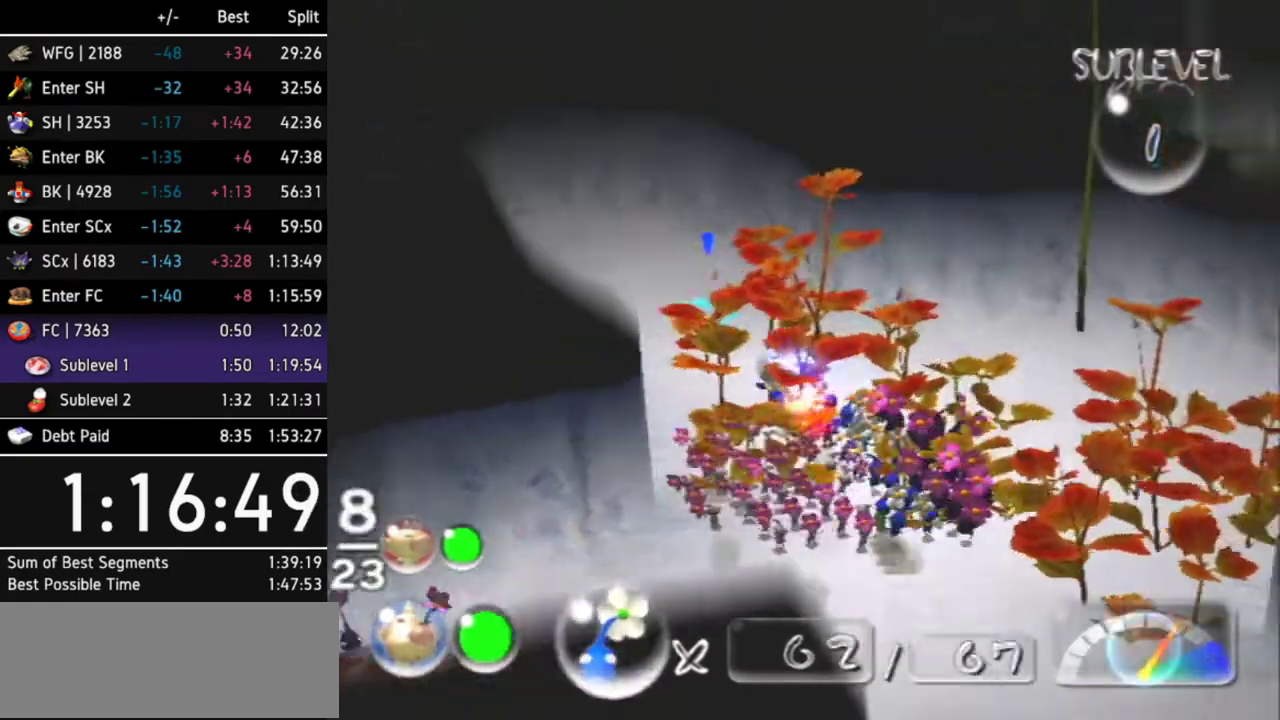
{"buttons": [], "left_stick": "up-left", "right_stick": "center", "events": [[100, "Z", "up"], [433, "left_stick", "up-left"]]}
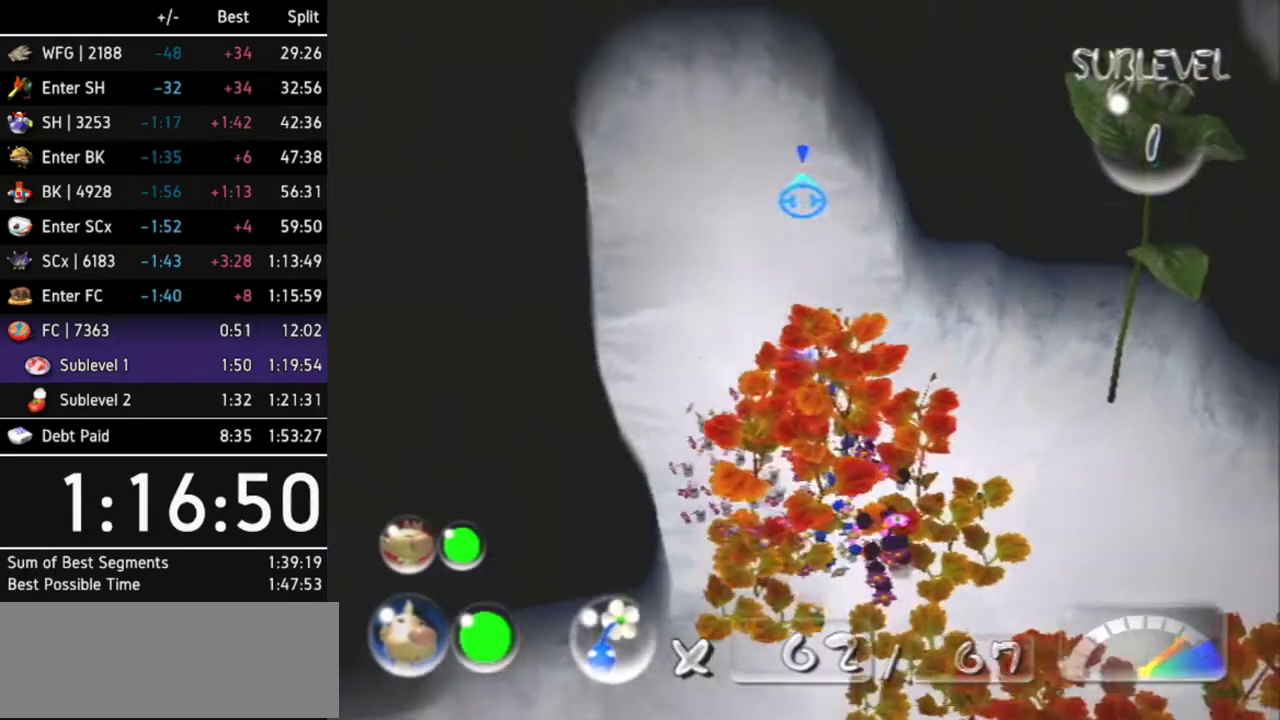
{"buttons": [], "left_stick": "up-left", "right_stick": "up", "events": [[367, "right_stick", "up"]]}
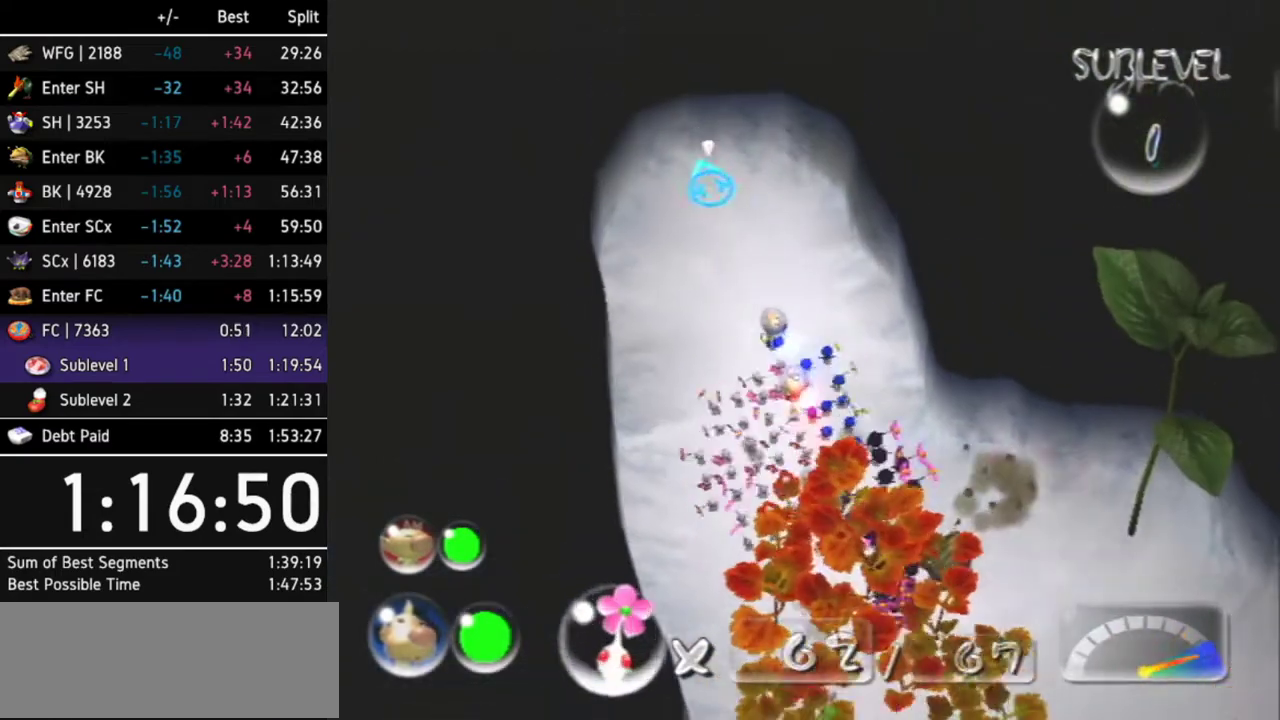
{"buttons": [], "left_stick": "up-left", "right_stick": "up"}
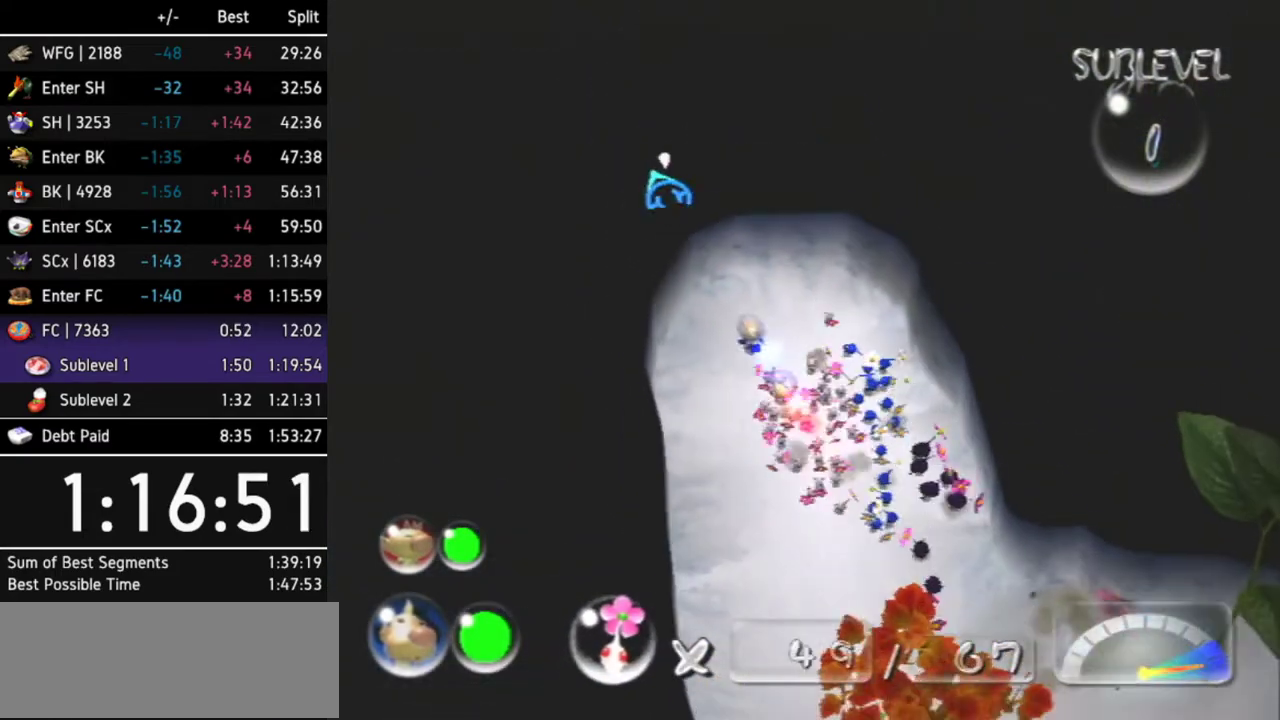
{"buttons": [], "left_stick": "center", "right_stick": "down-right", "events": [[67, "left_stick", "center"], [100, "right_stick", "down-left"], [233, "right_stick", "down"], [400, "right_stick", "down-right"]]}
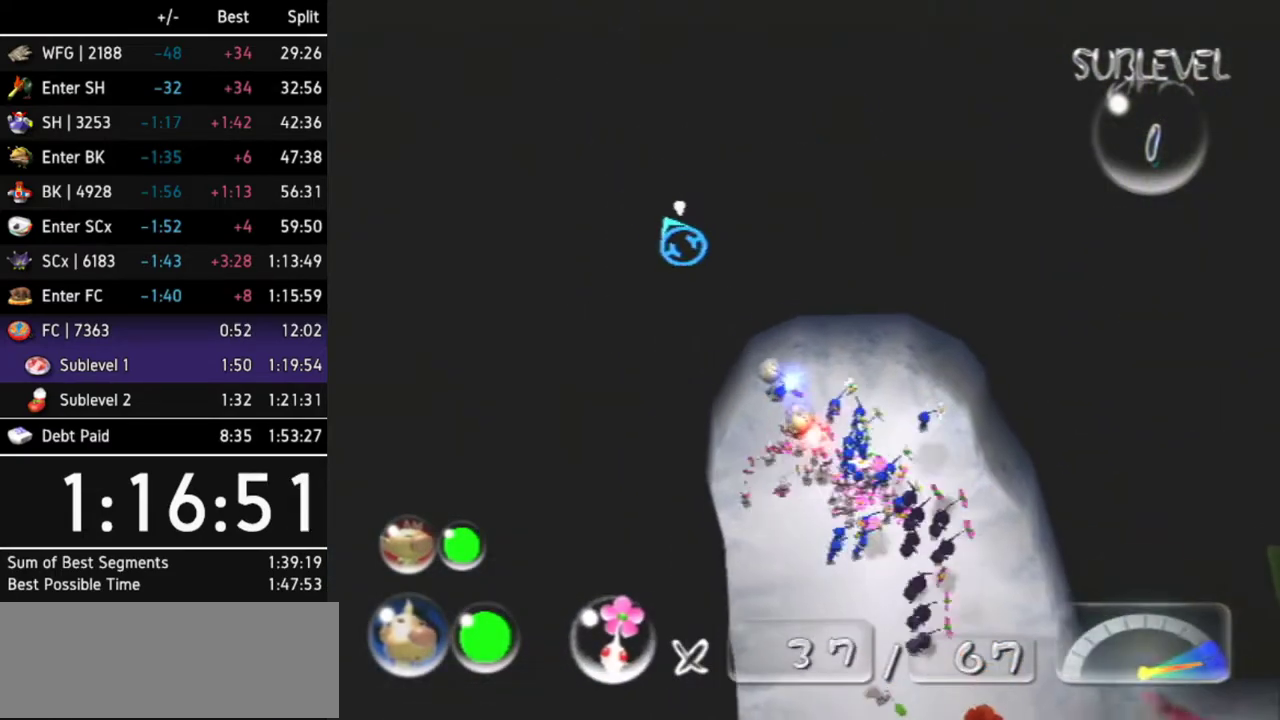
{"buttons": [], "left_stick": "down", "right_stick": "left", "events": [[33, "right_stick", "right"], [167, "right_stick", "up-right"], [233, "left_stick", "down"], [267, "right_stick", "up"], [367, "right_stick", "up-left"], [500, "right_stick", "left"]]}